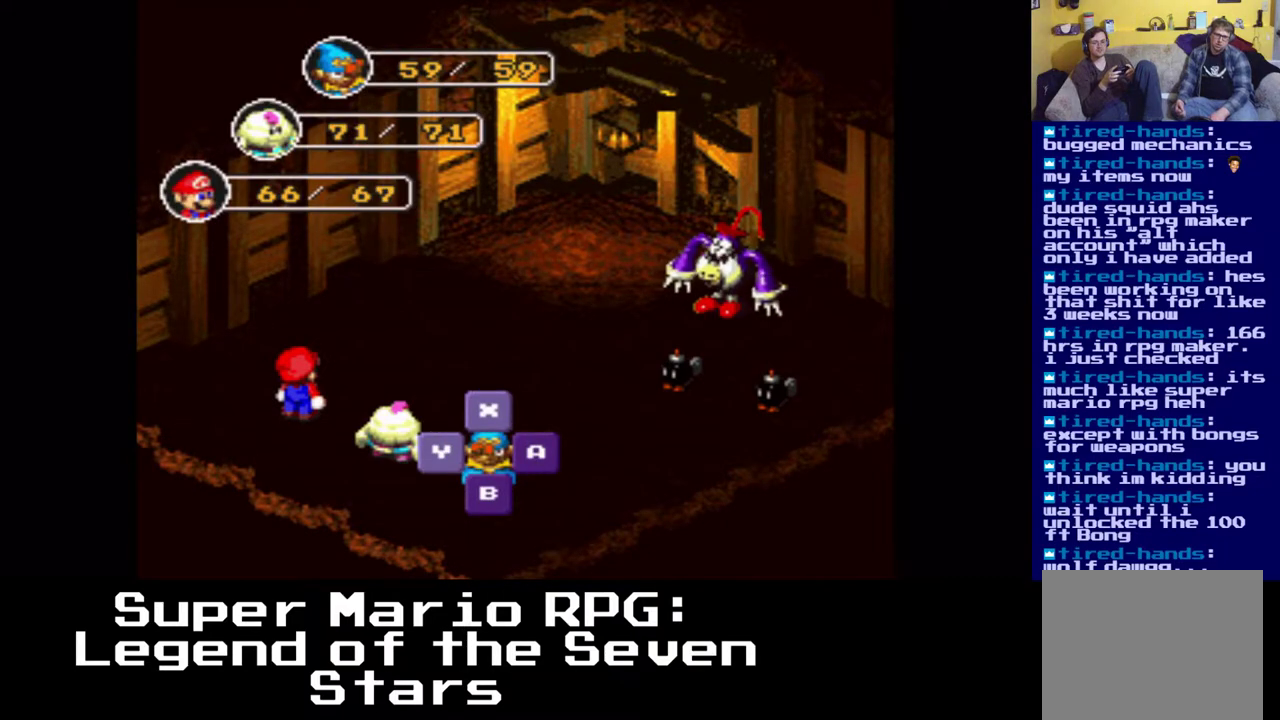
Gameplay with a controller (Xbox layout); each line is a JSON object with the inputs held at the frame after it. "events" lists button and stick changes between this image and that frame as [ms after this image, input, new state], when the widget could be followed in between.
{"buttons": [], "left_stick": "center", "right_stick": "center", "events": []}
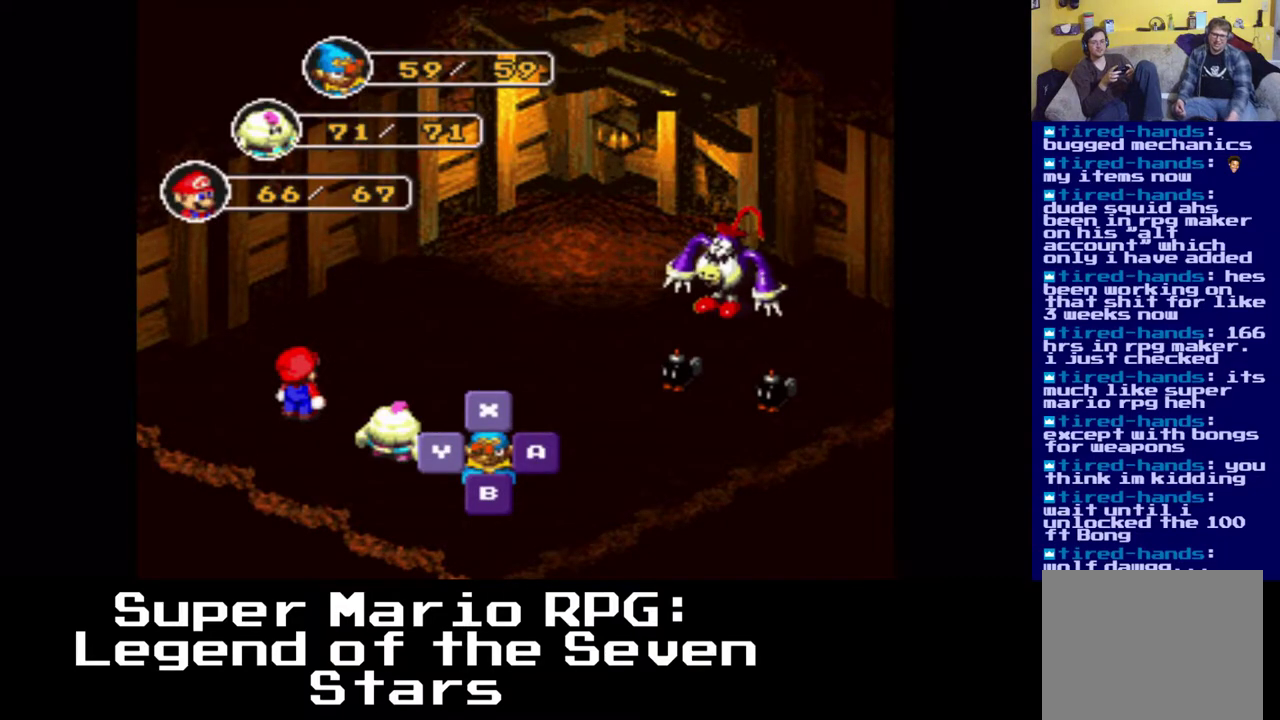
{"buttons": [], "left_stick": "center", "right_stick": "center", "events": []}
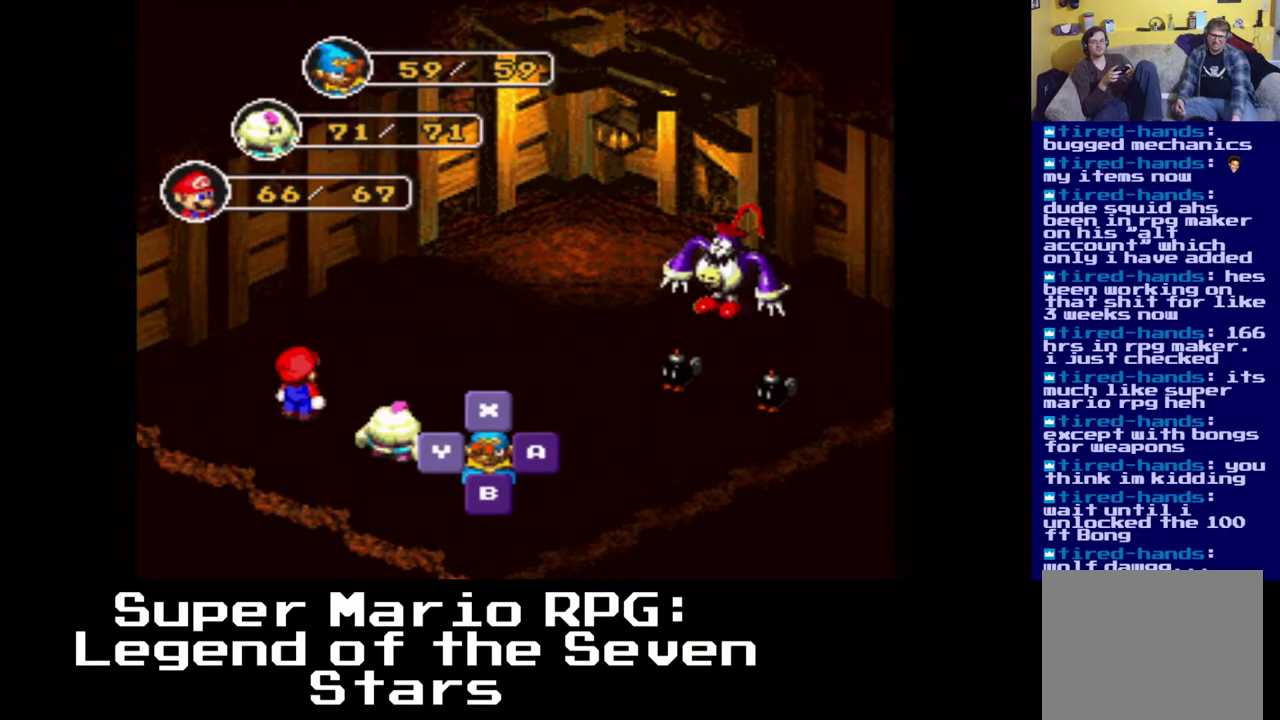
{"buttons": [], "left_stick": "center", "right_stick": "center", "events": []}
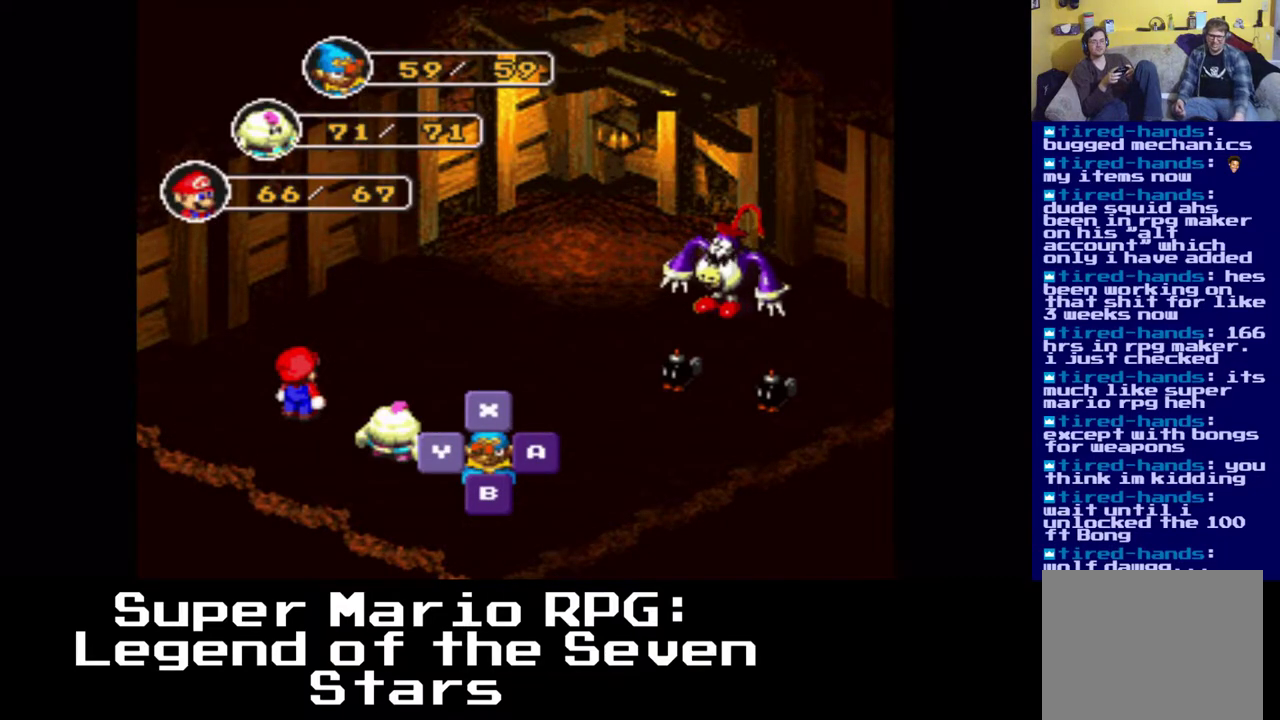
{"buttons": [], "left_stick": "center", "right_stick": "center", "events": []}
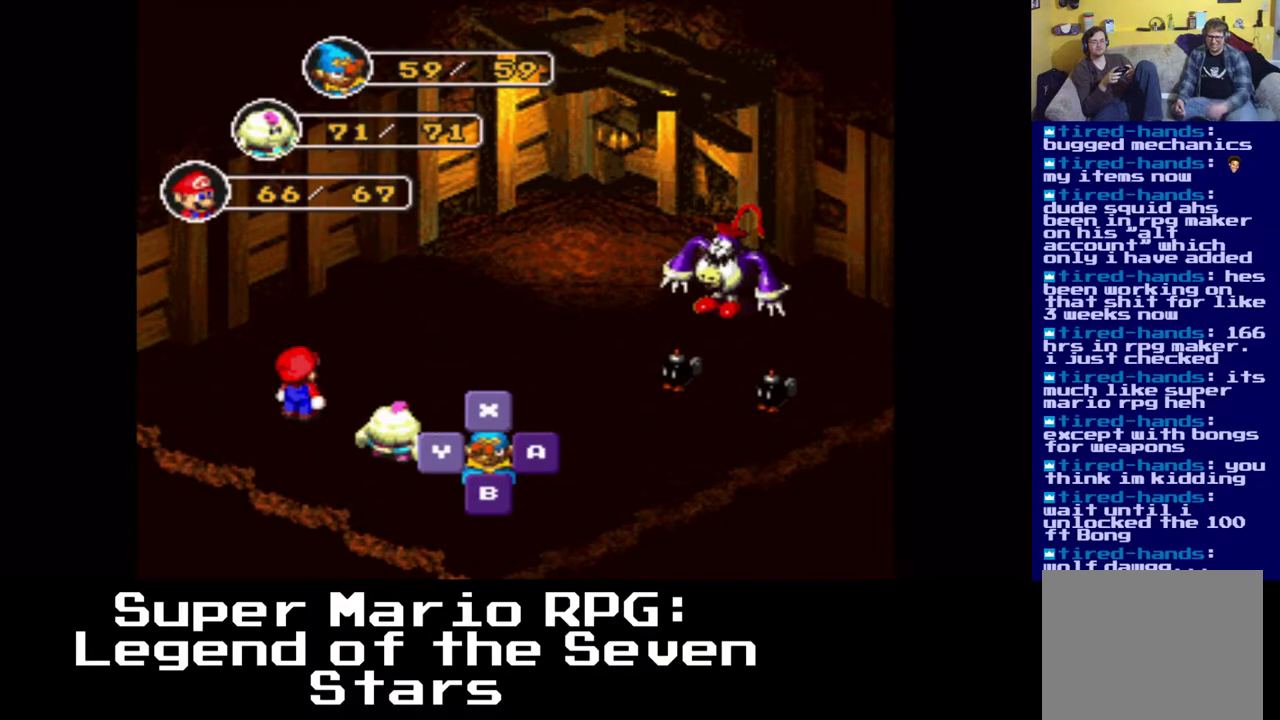
{"buttons": [], "left_stick": "center", "right_stick": "center", "events": [[233, "B", "down"], [383, "B", "up"]]}
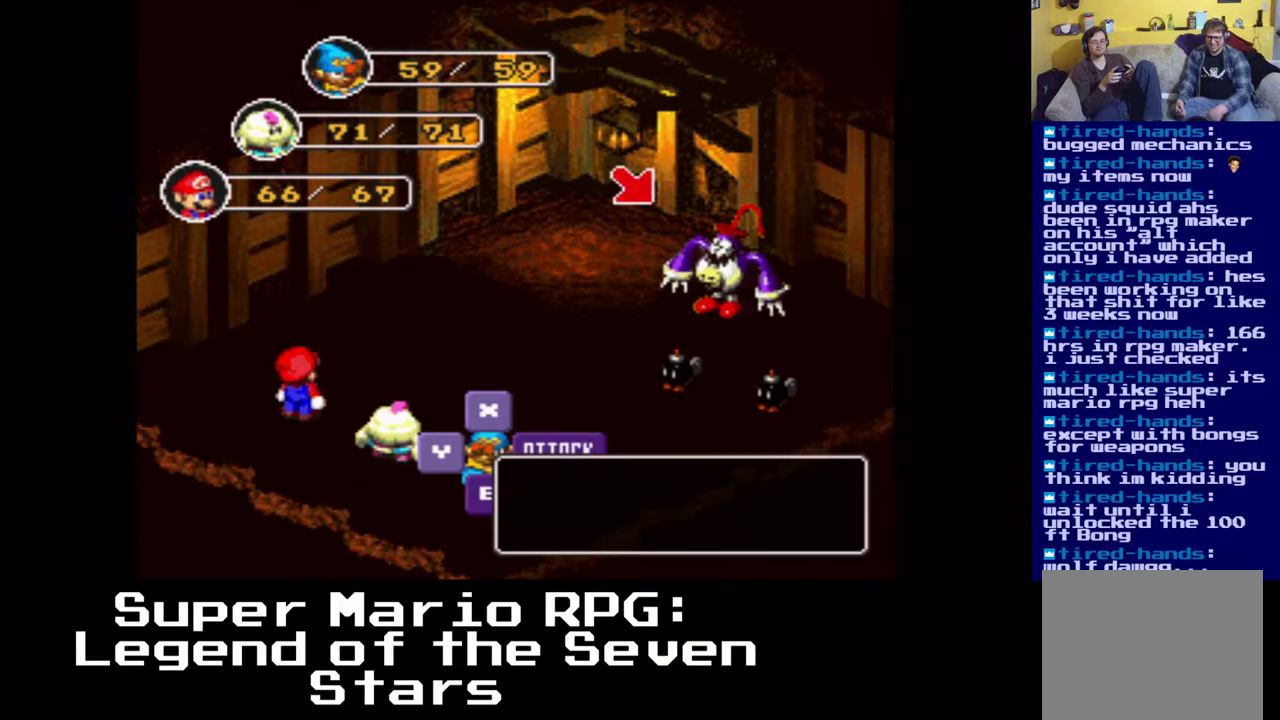
{"buttons": [], "left_stick": "center", "right_stick": "center", "events": [[300, "B", "down"], [467, "B", "up"]]}
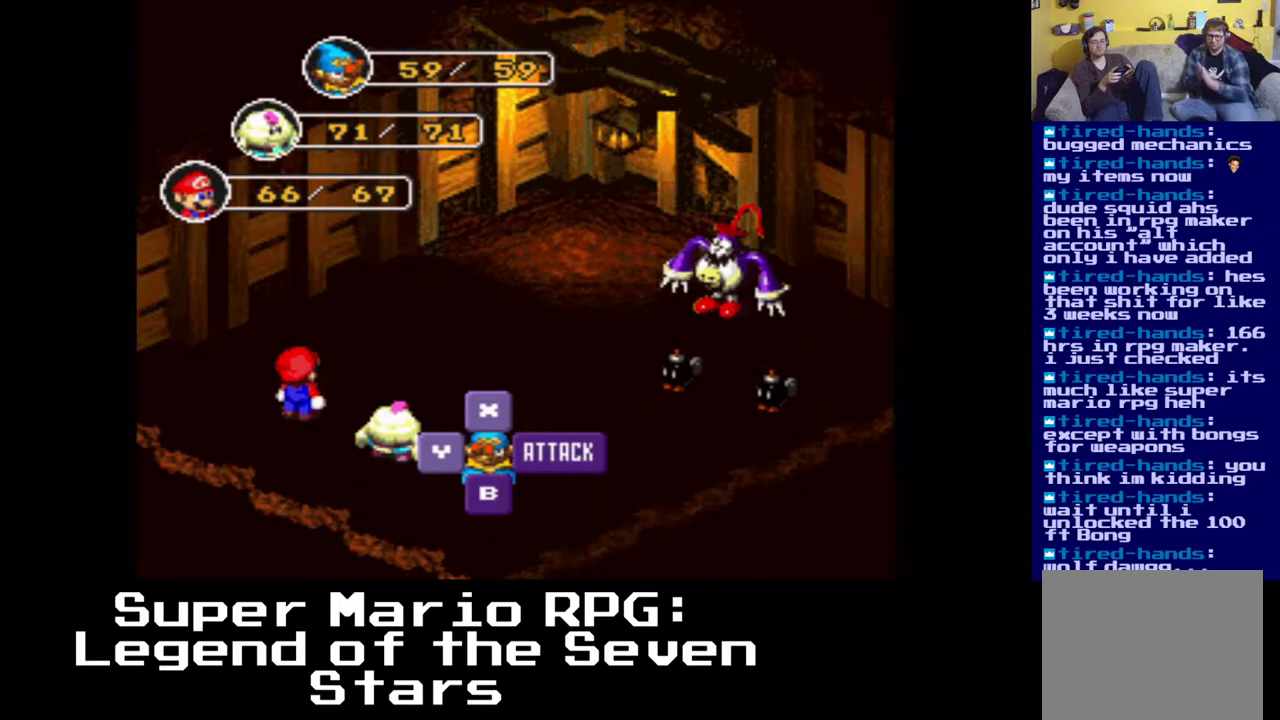
{"buttons": [], "left_stick": "center", "right_stick": "center", "events": []}
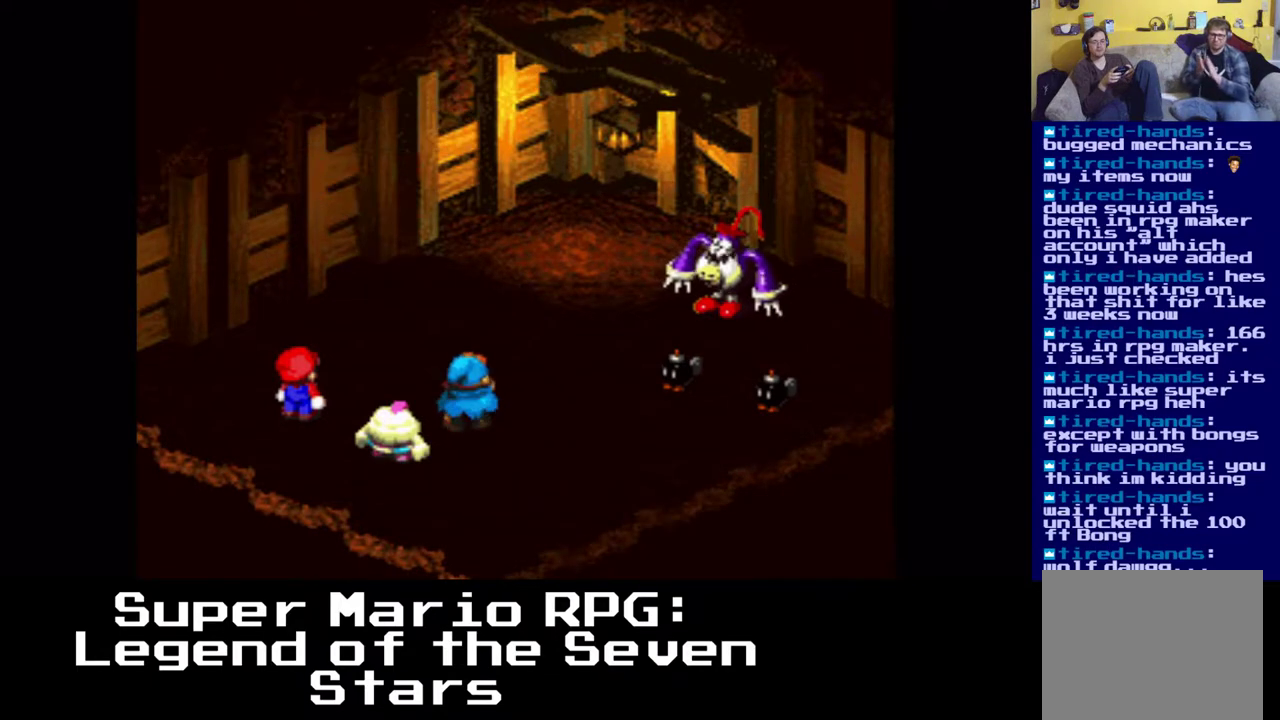
{"buttons": [], "left_stick": "center", "right_stick": "center", "events": [[33, "B", "down"], [233, "B", "up"]]}
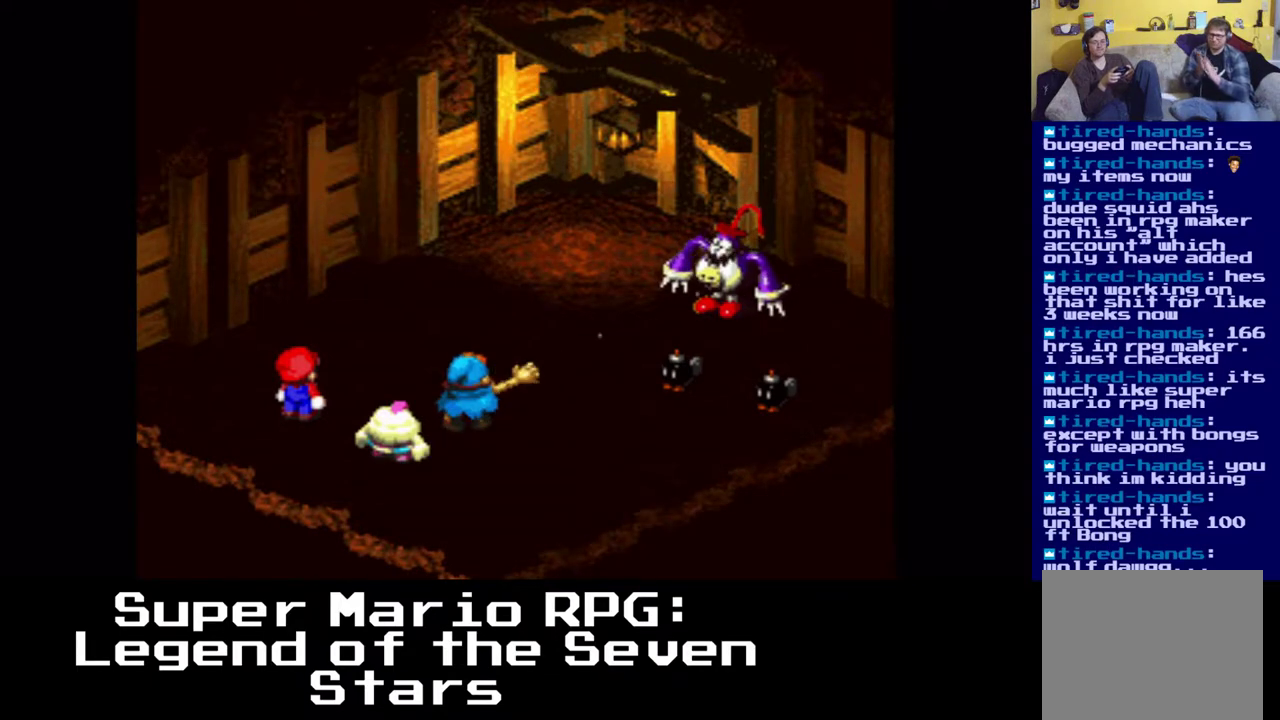
{"buttons": [], "left_stick": "center", "right_stick": "center", "events": []}
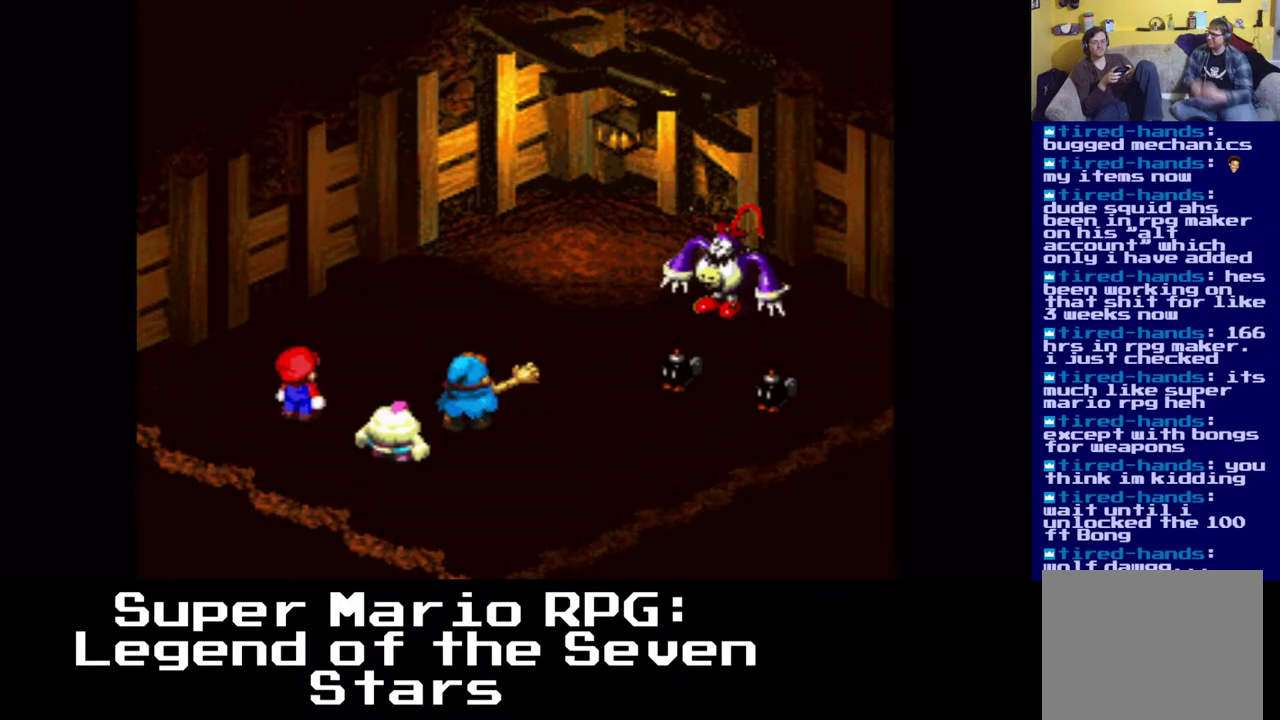
{"buttons": ["B"], "left_stick": "center", "right_stick": "center", "events": [[400, "B", "down"]]}
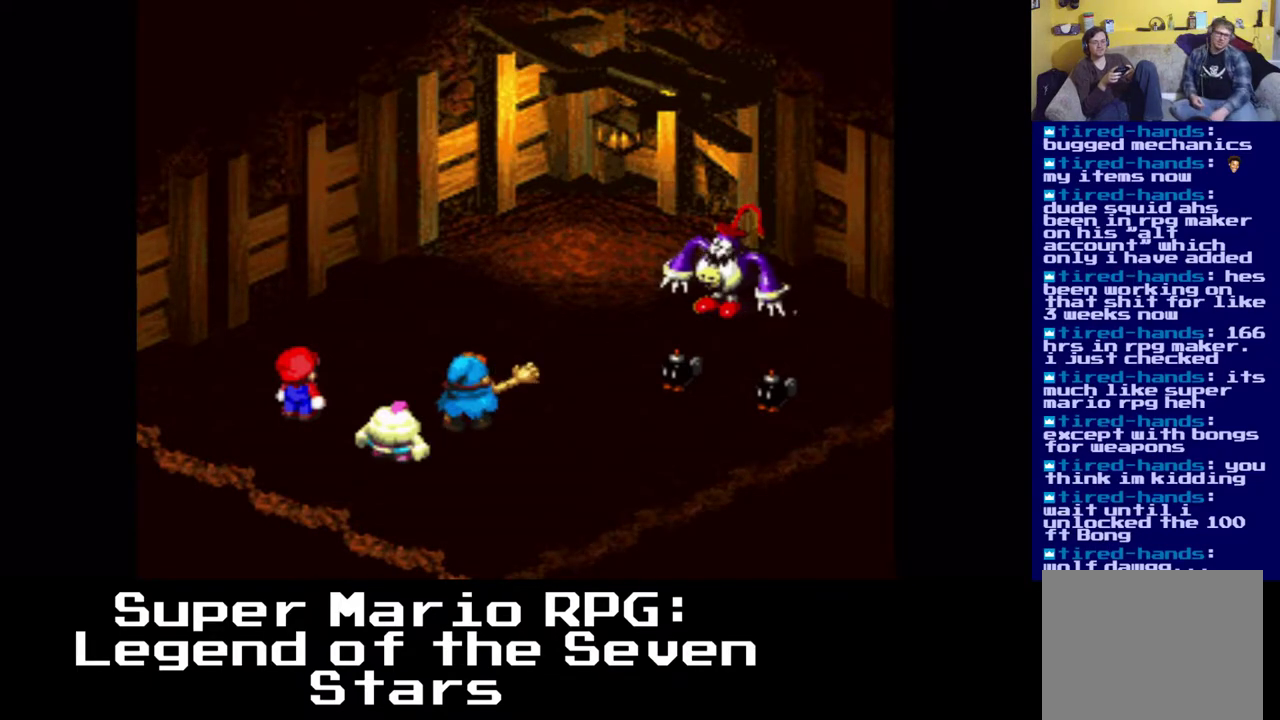
{"buttons": [], "left_stick": "center", "right_stick": "center", "events": [[117, "B", "up"]]}
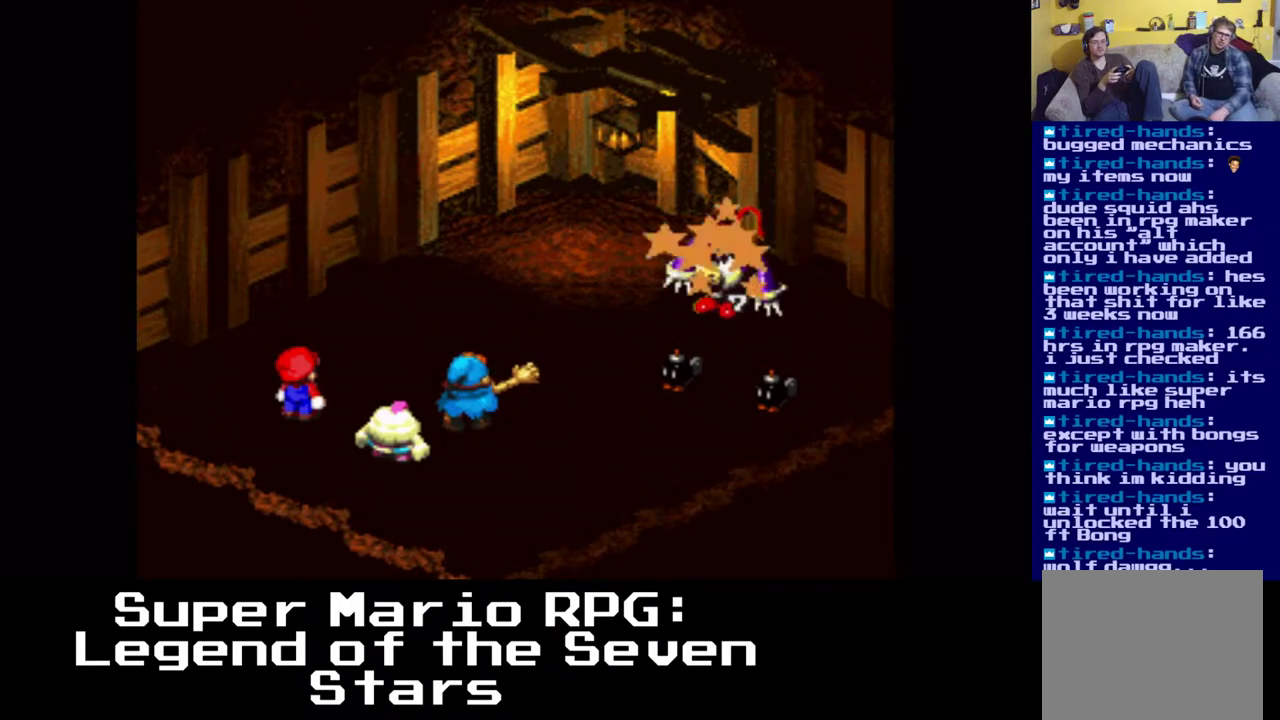
{"buttons": [], "left_stick": "center", "right_stick": "center", "events": []}
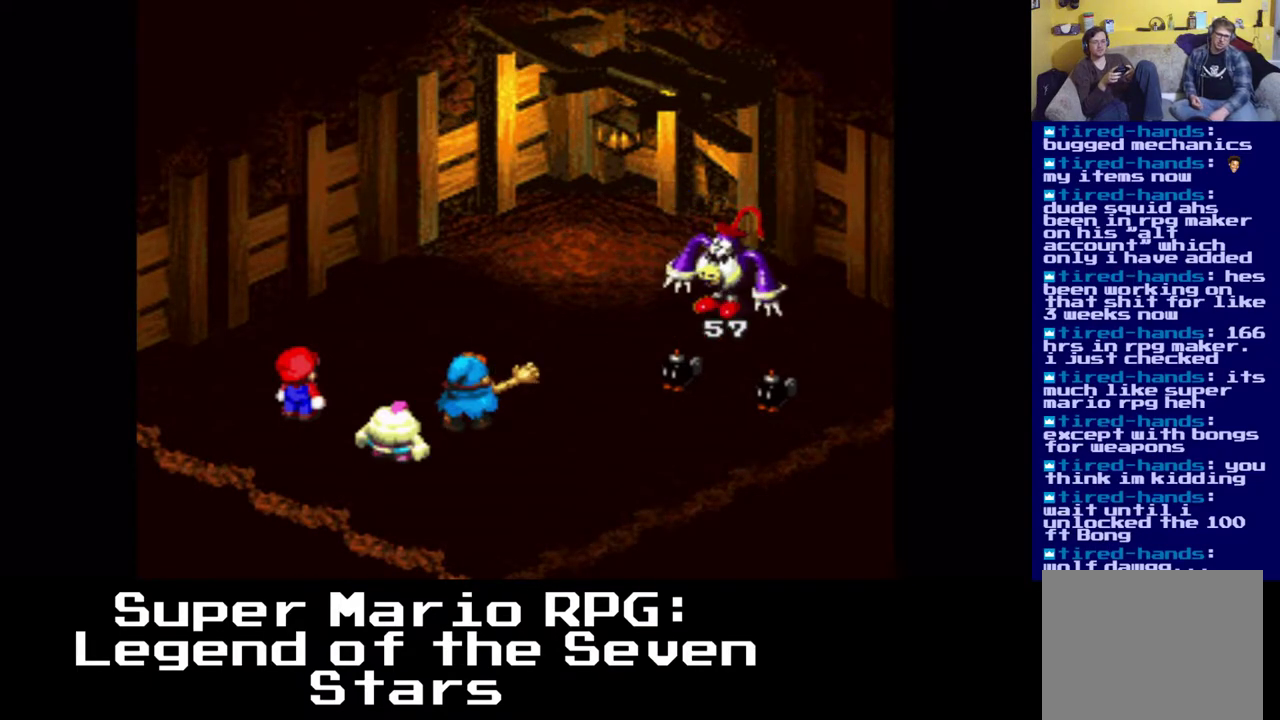
{"buttons": [], "left_stick": "center", "right_stick": "center", "events": []}
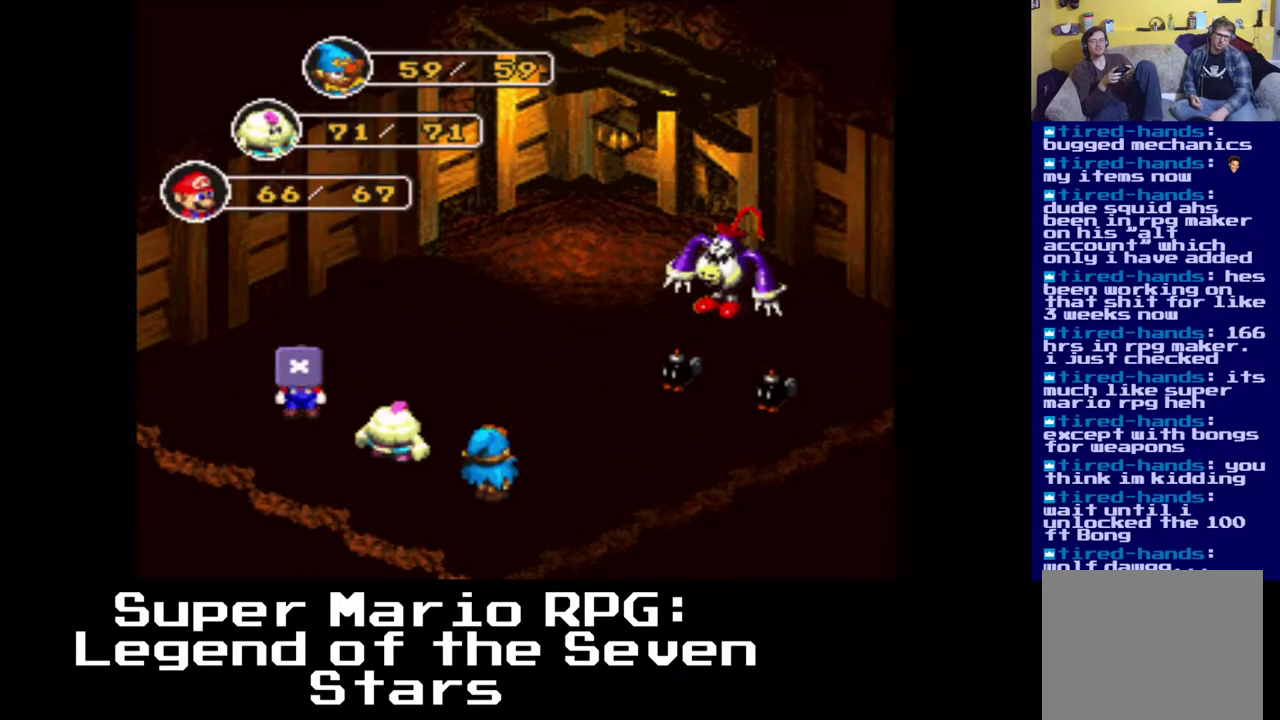
{"buttons": [], "left_stick": "center", "right_stick": "center", "events": []}
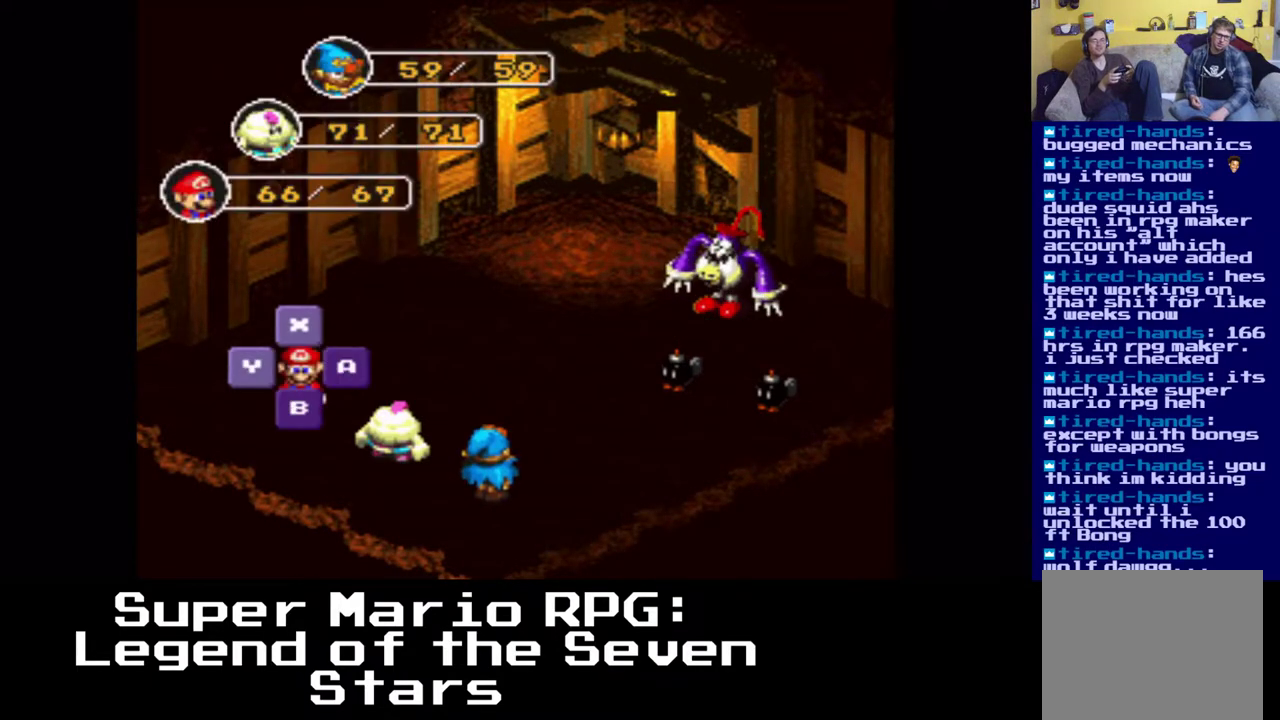
{"buttons": [], "left_stick": "center", "right_stick": "center", "events": []}
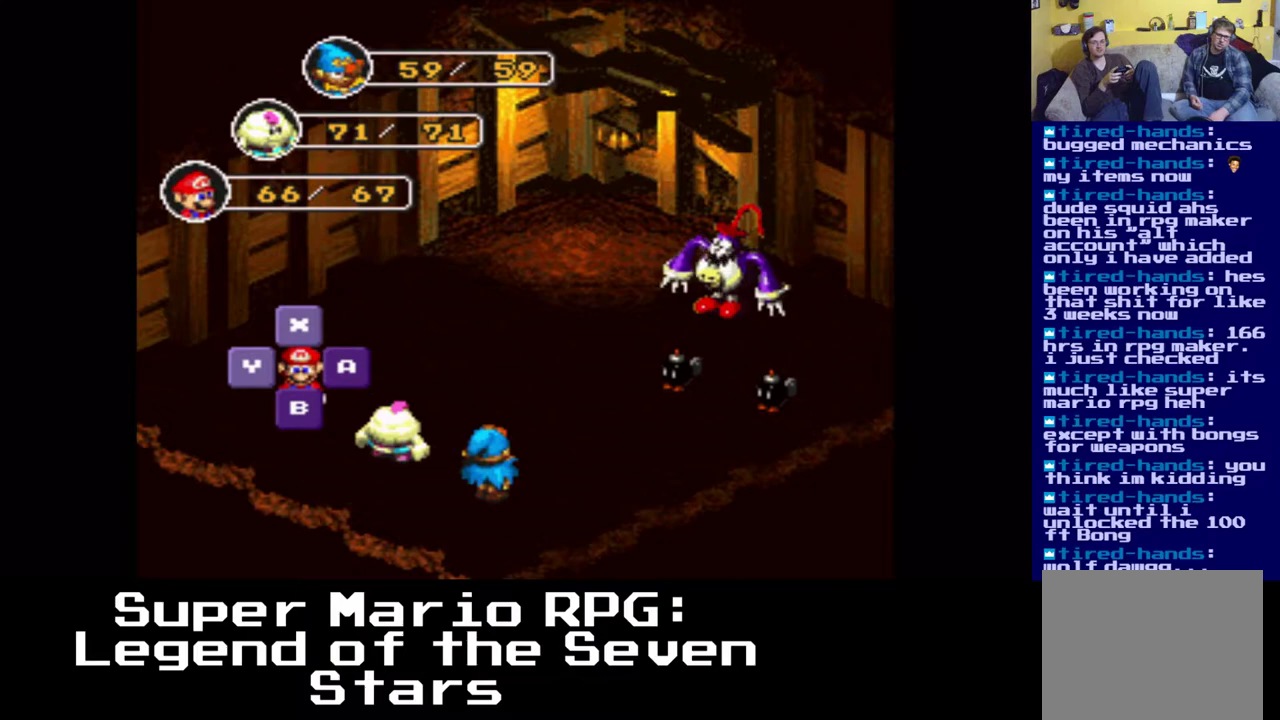
{"buttons": [], "left_stick": "center", "right_stick": "center", "events": []}
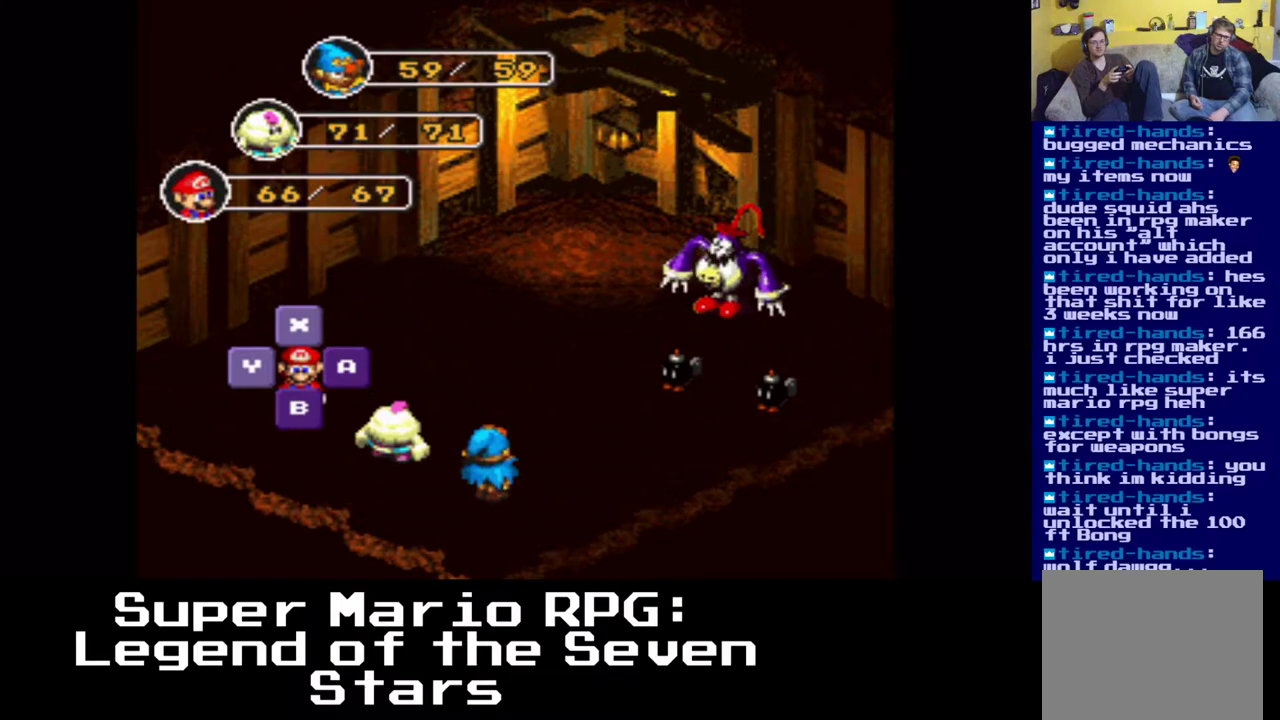
{"buttons": [], "left_stick": "center", "right_stick": "center", "events": []}
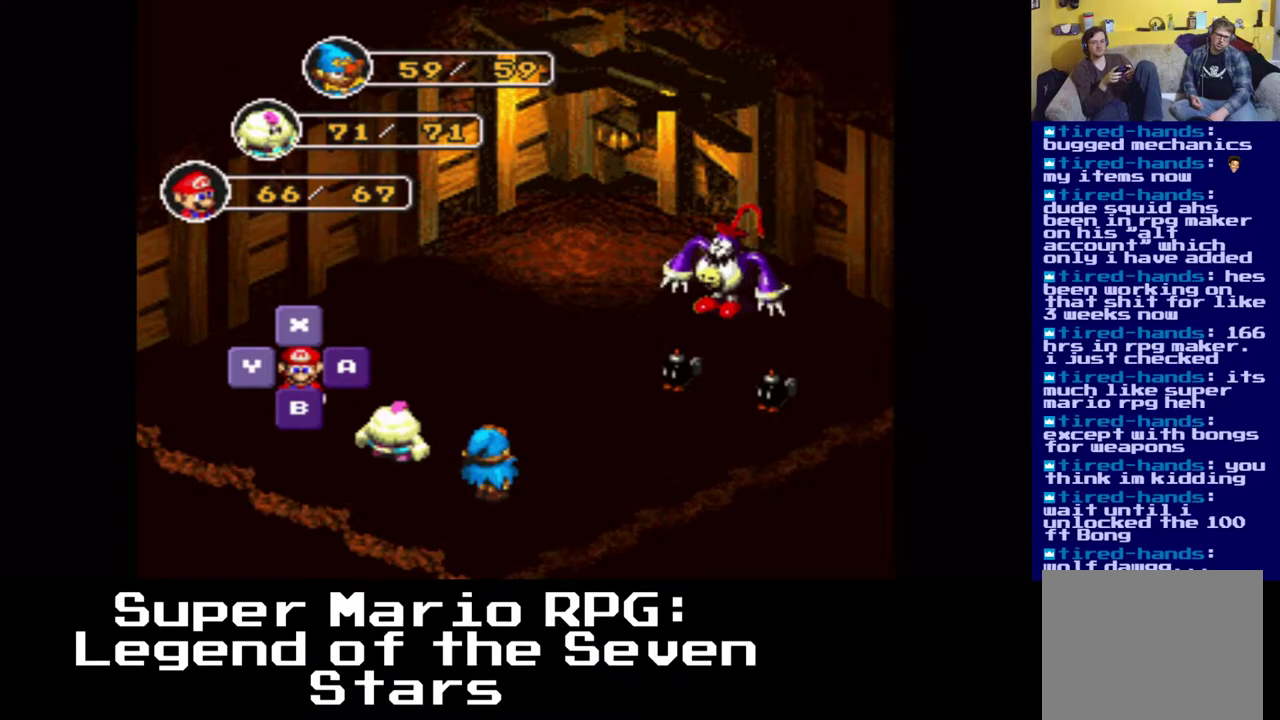
{"buttons": [], "left_stick": "center", "right_stick": "center", "events": []}
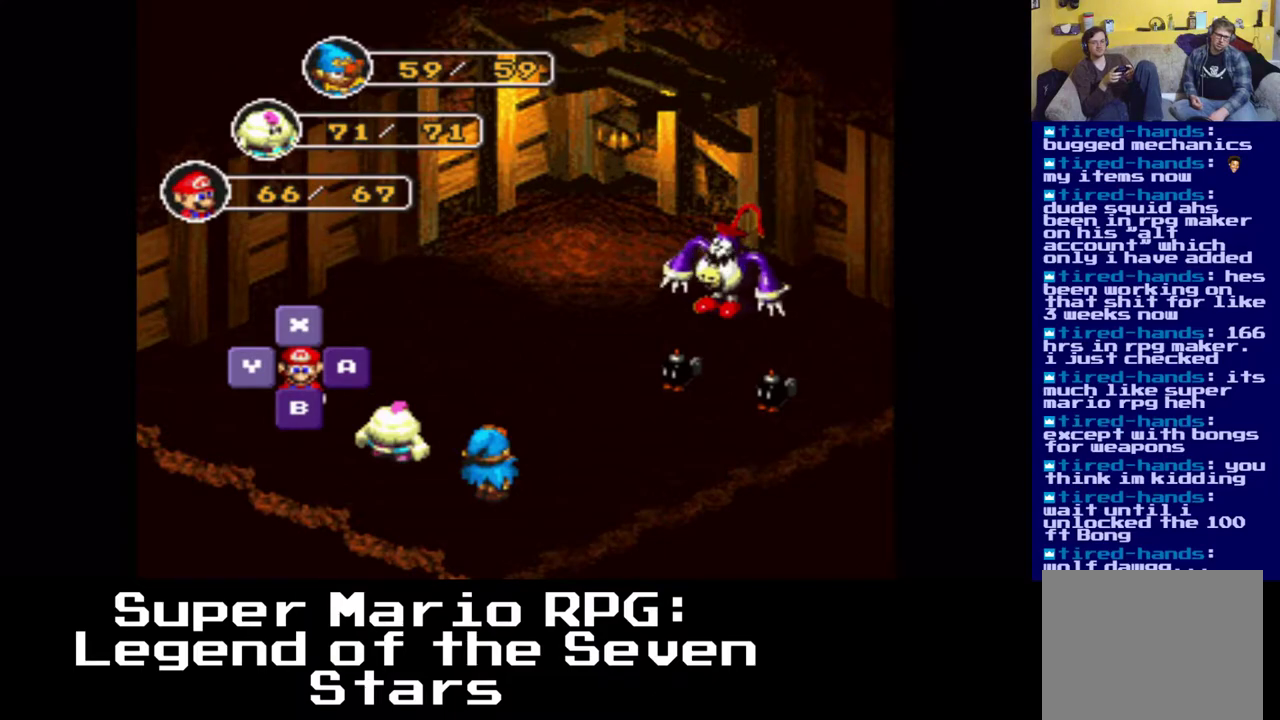
{"buttons": [], "left_stick": "center", "right_stick": "center", "events": []}
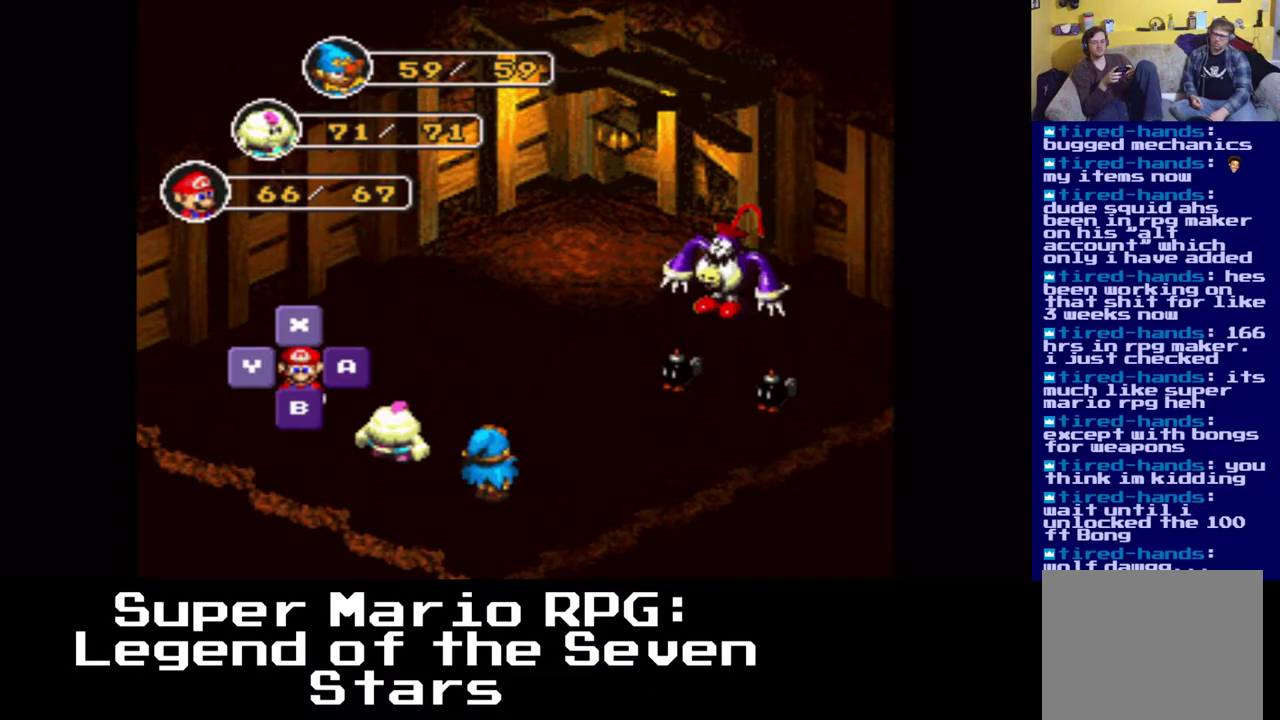
{"buttons": [], "left_stick": "center", "right_stick": "center", "events": []}
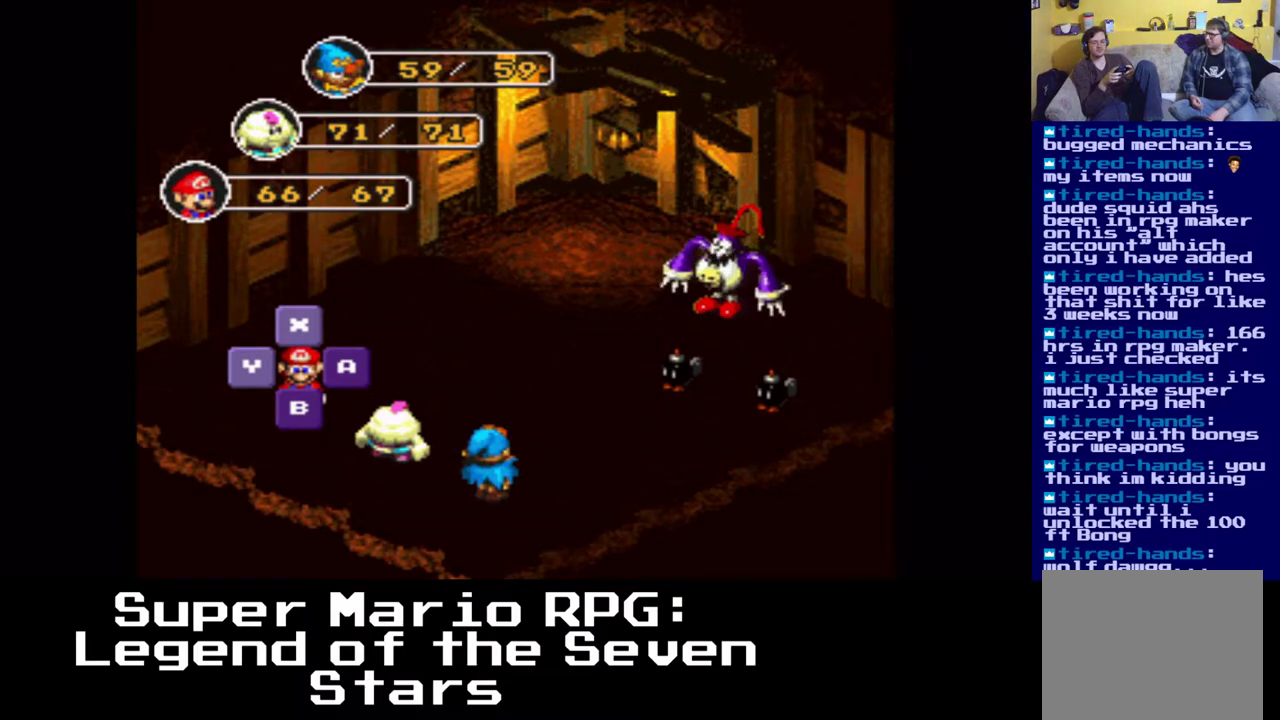
{"buttons": [], "left_stick": "center", "right_stick": "center", "events": []}
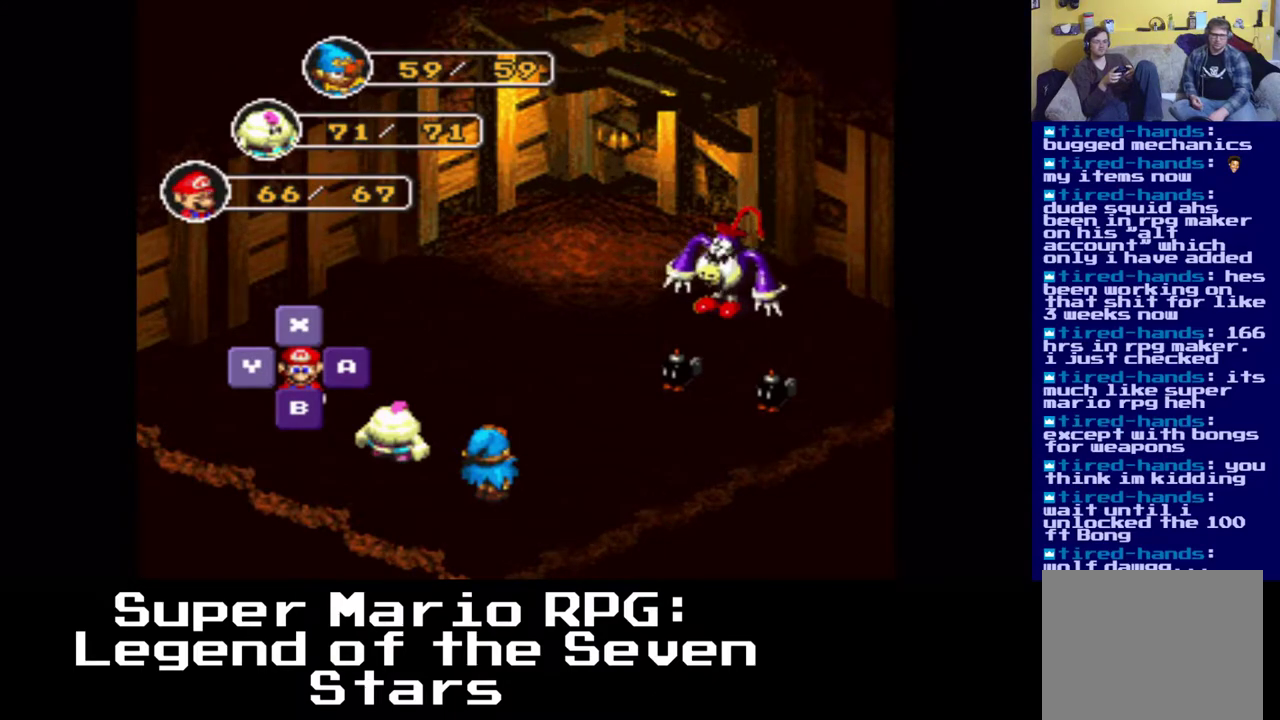
{"buttons": ["X"], "left_stick": "center", "right_stick": "center", "events": [[500, "X", "down"]]}
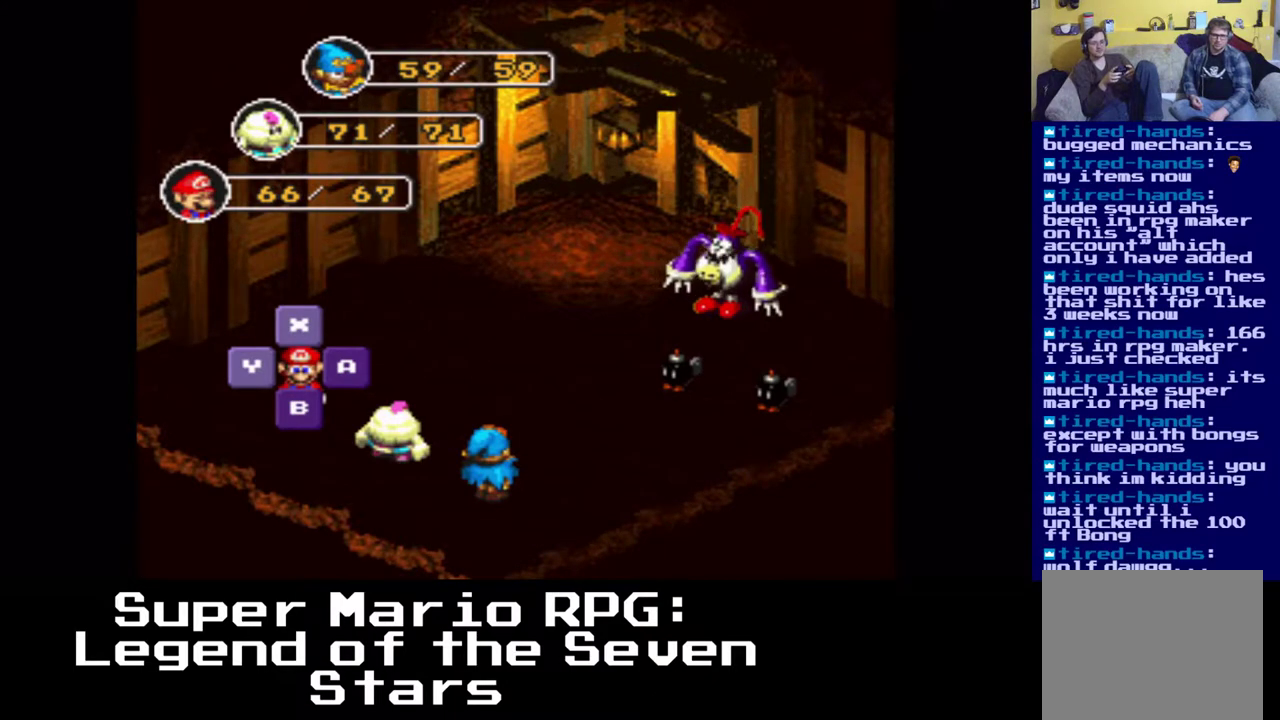
{"buttons": [], "left_stick": "center", "right_stick": "center", "events": [[67, "X", "up"]]}